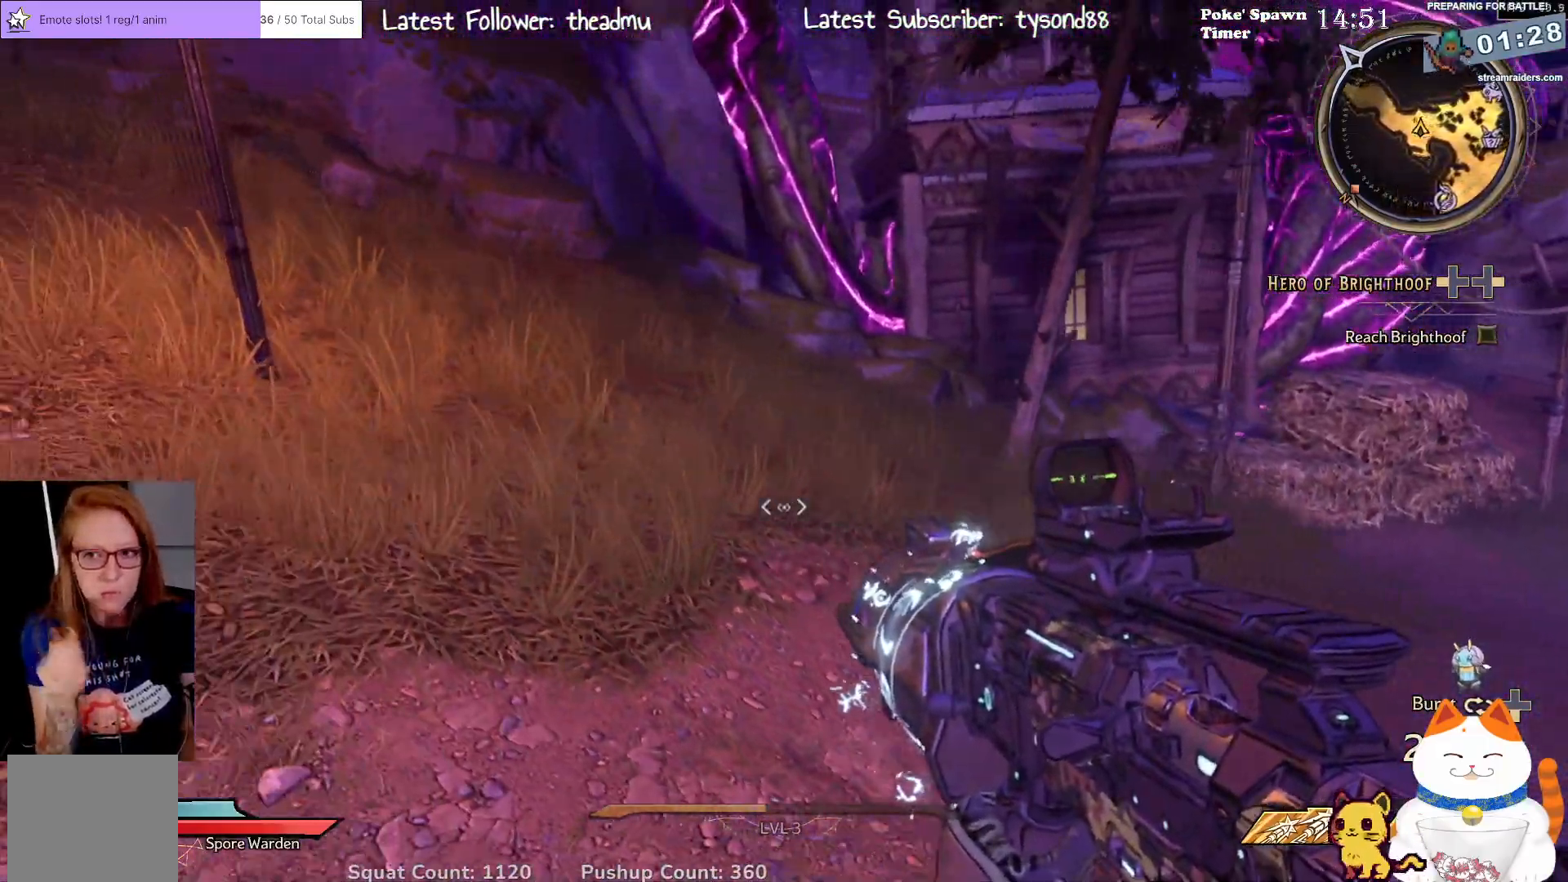
Gameplay with a controller (Xbox layout); each line is a JSON object with the inputs held at the frame after it. "events" lists button and stick changes between this image and that frame as [ms after this image, input, new state], when the widget could be followed in between.
{"buttons": [], "left_stick": "up-left", "right_stick": "center", "events": [[33, "left_stick", "up-left"]]}
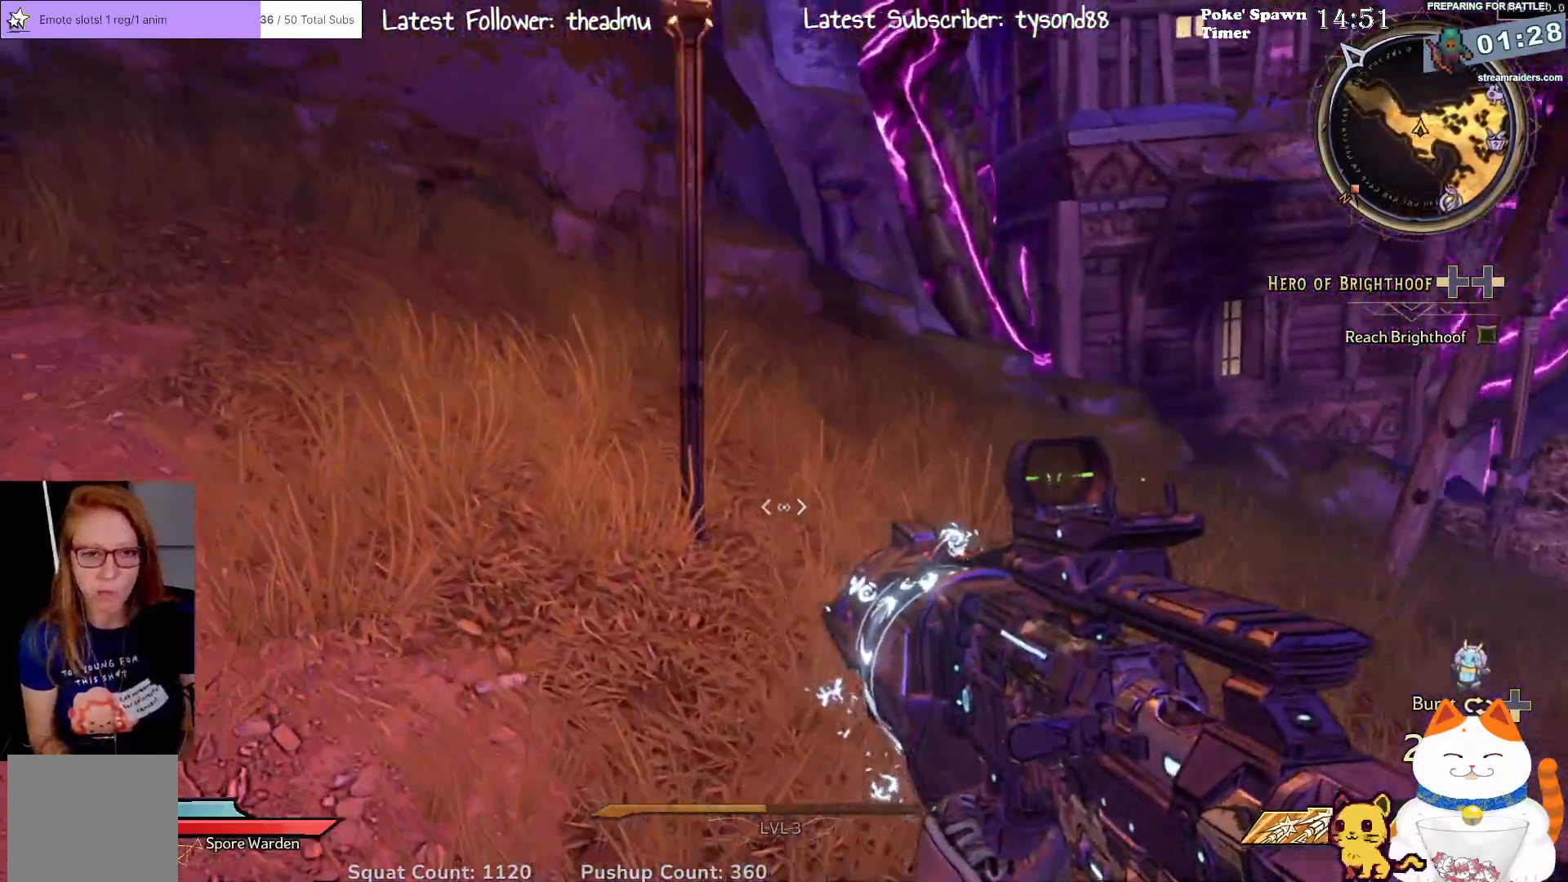
{"buttons": [], "left_stick": "up-left", "right_stick": "left", "events": [[167, "right_stick", "left"]]}
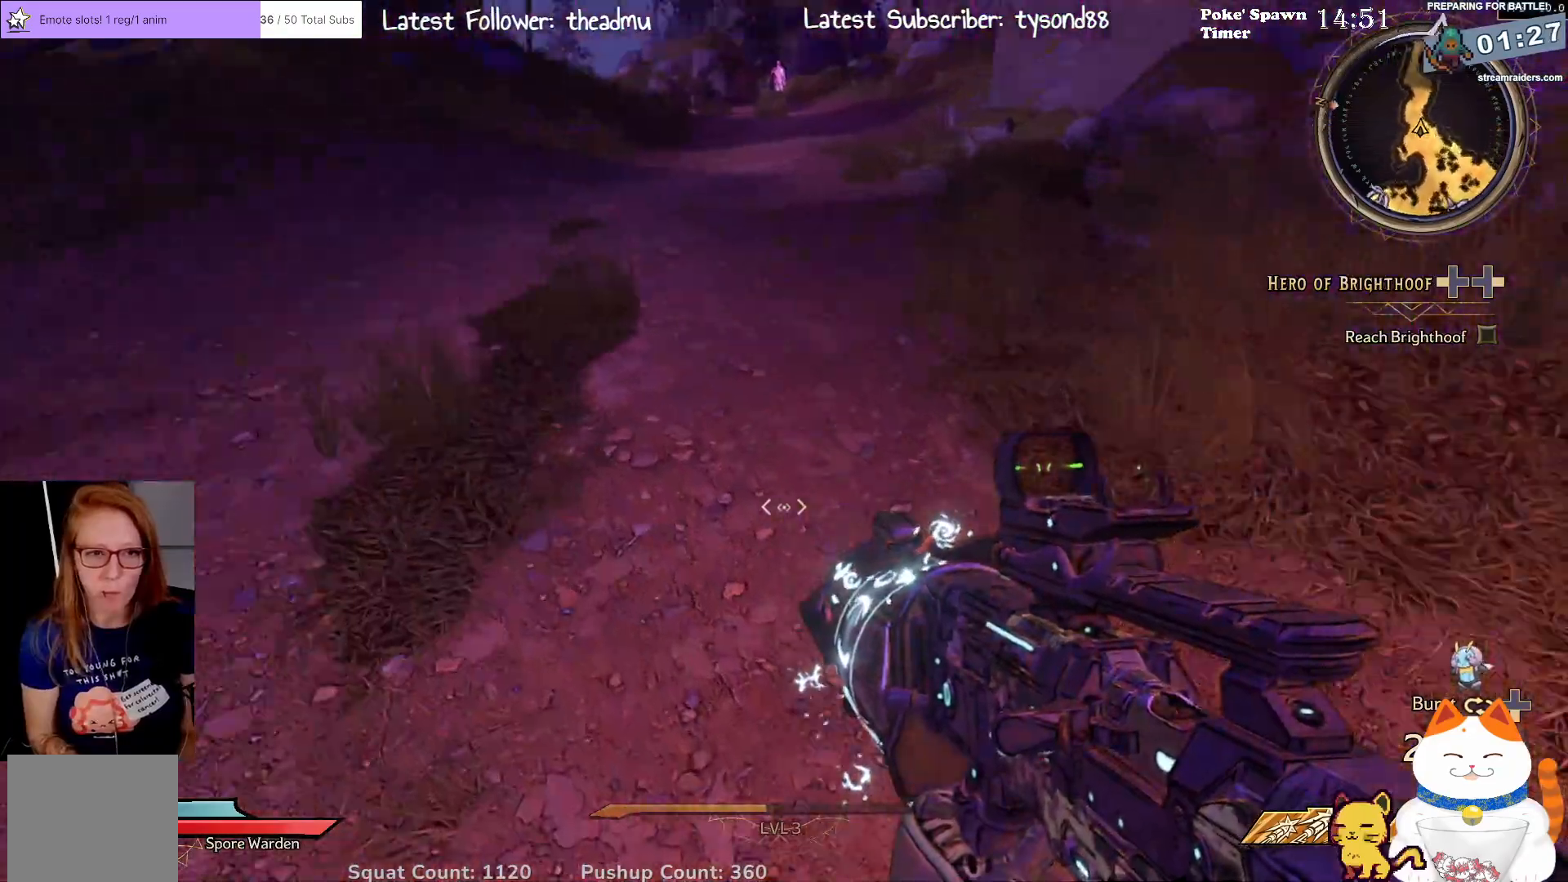
{"buttons": ["L3"], "left_stick": "up", "right_stick": "center", "events": [[183, "L3", "down"], [183, "right_stick", "center"], [367, "left_stick", "up"]]}
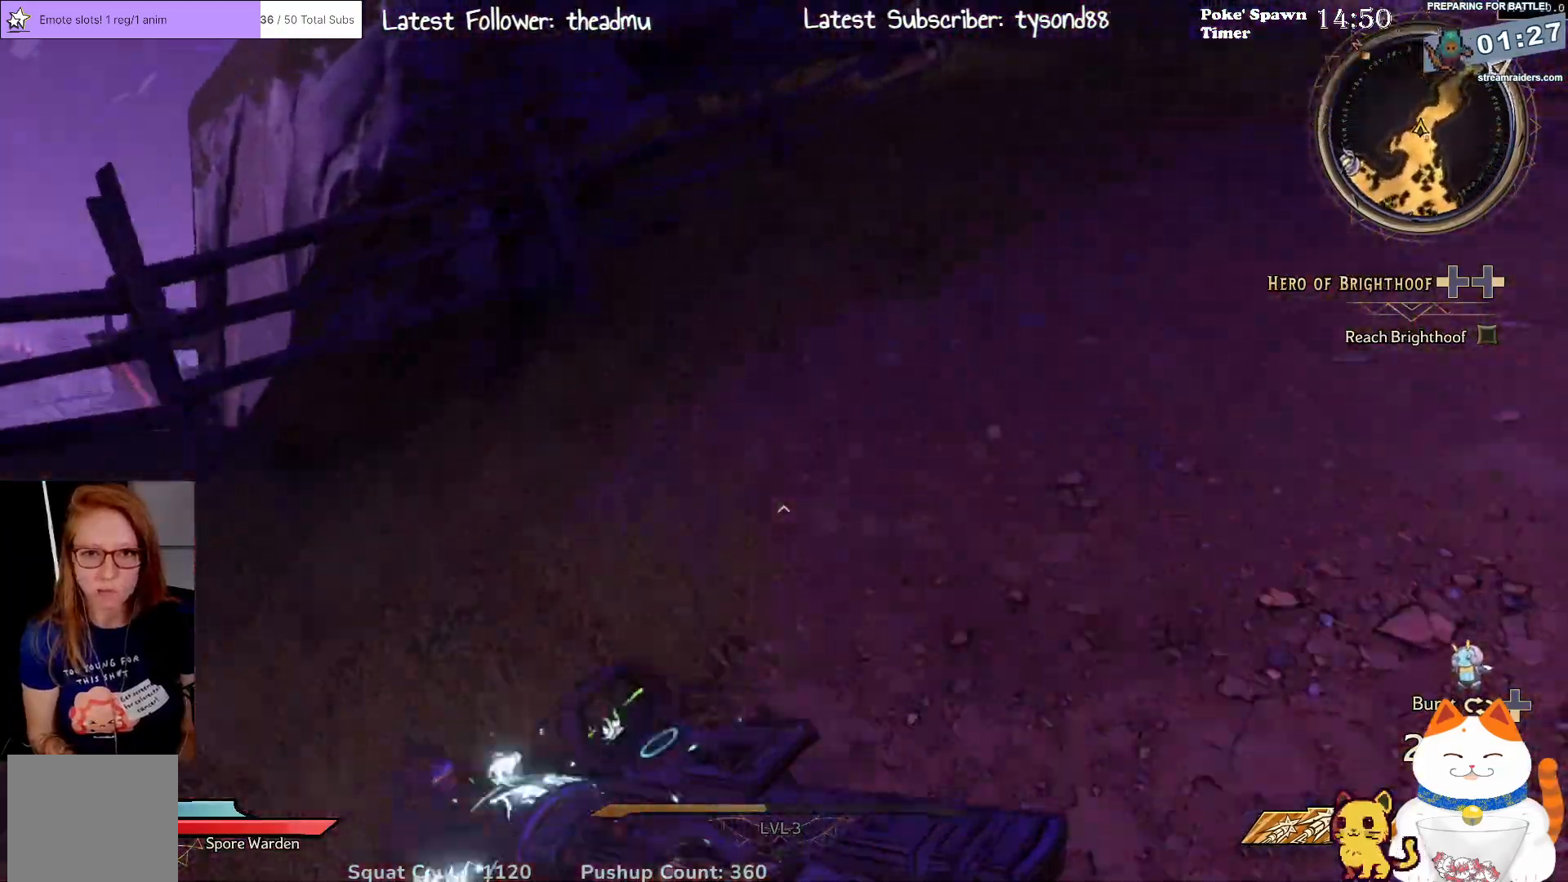
{"buttons": ["L3"], "left_stick": "up", "right_stick": "center", "events": [[83, "right_stick", "right"], [350, "right_stick", "center"]]}
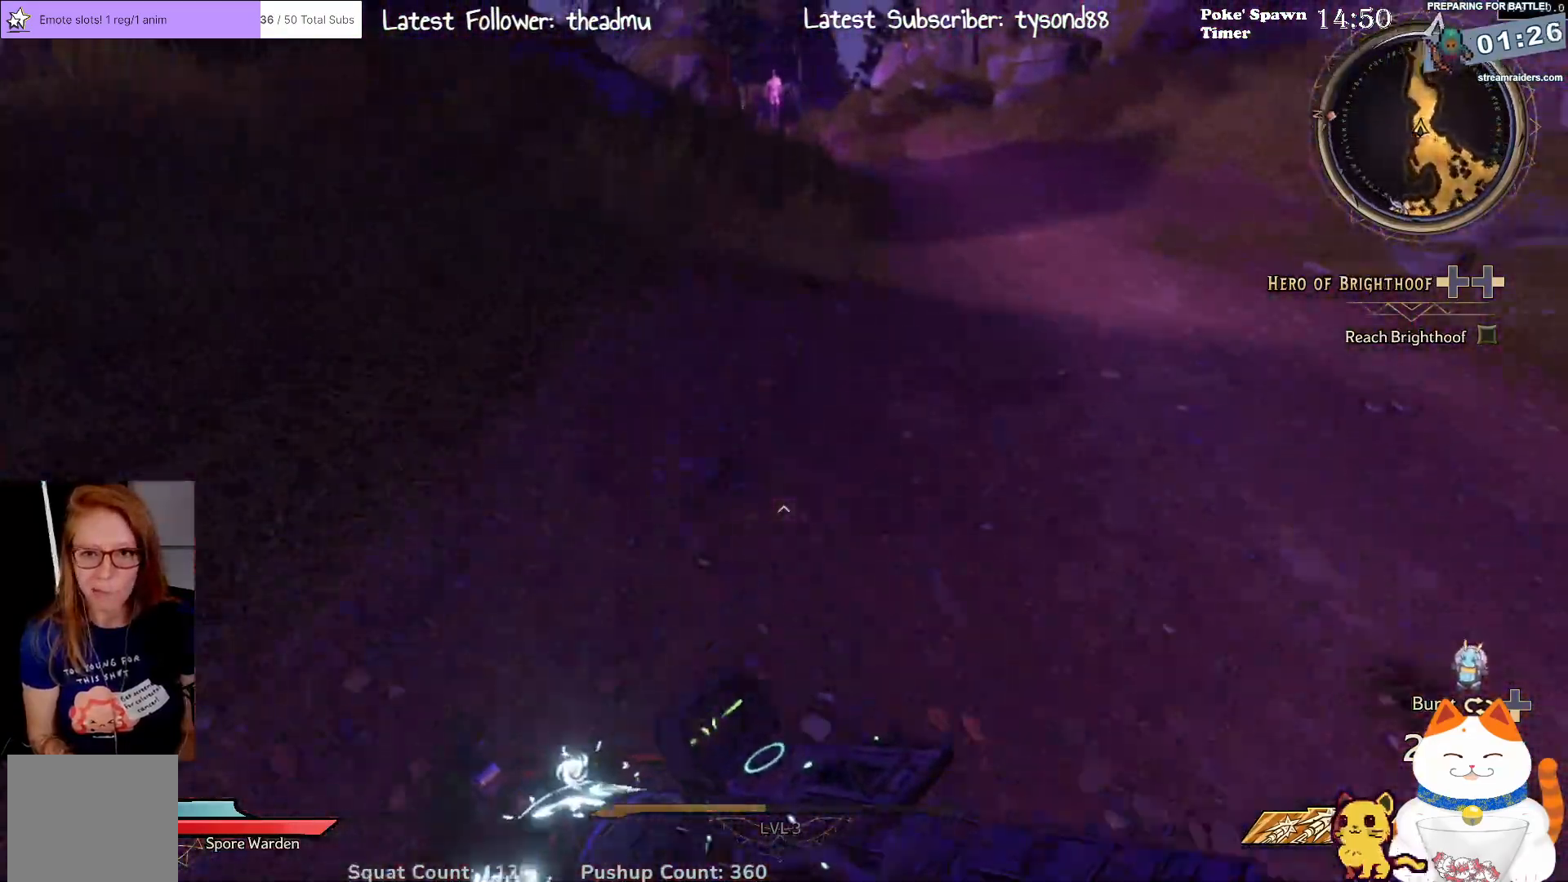
{"buttons": [], "left_stick": "up", "right_stick": "center", "events": [[33, "L3", "up"]]}
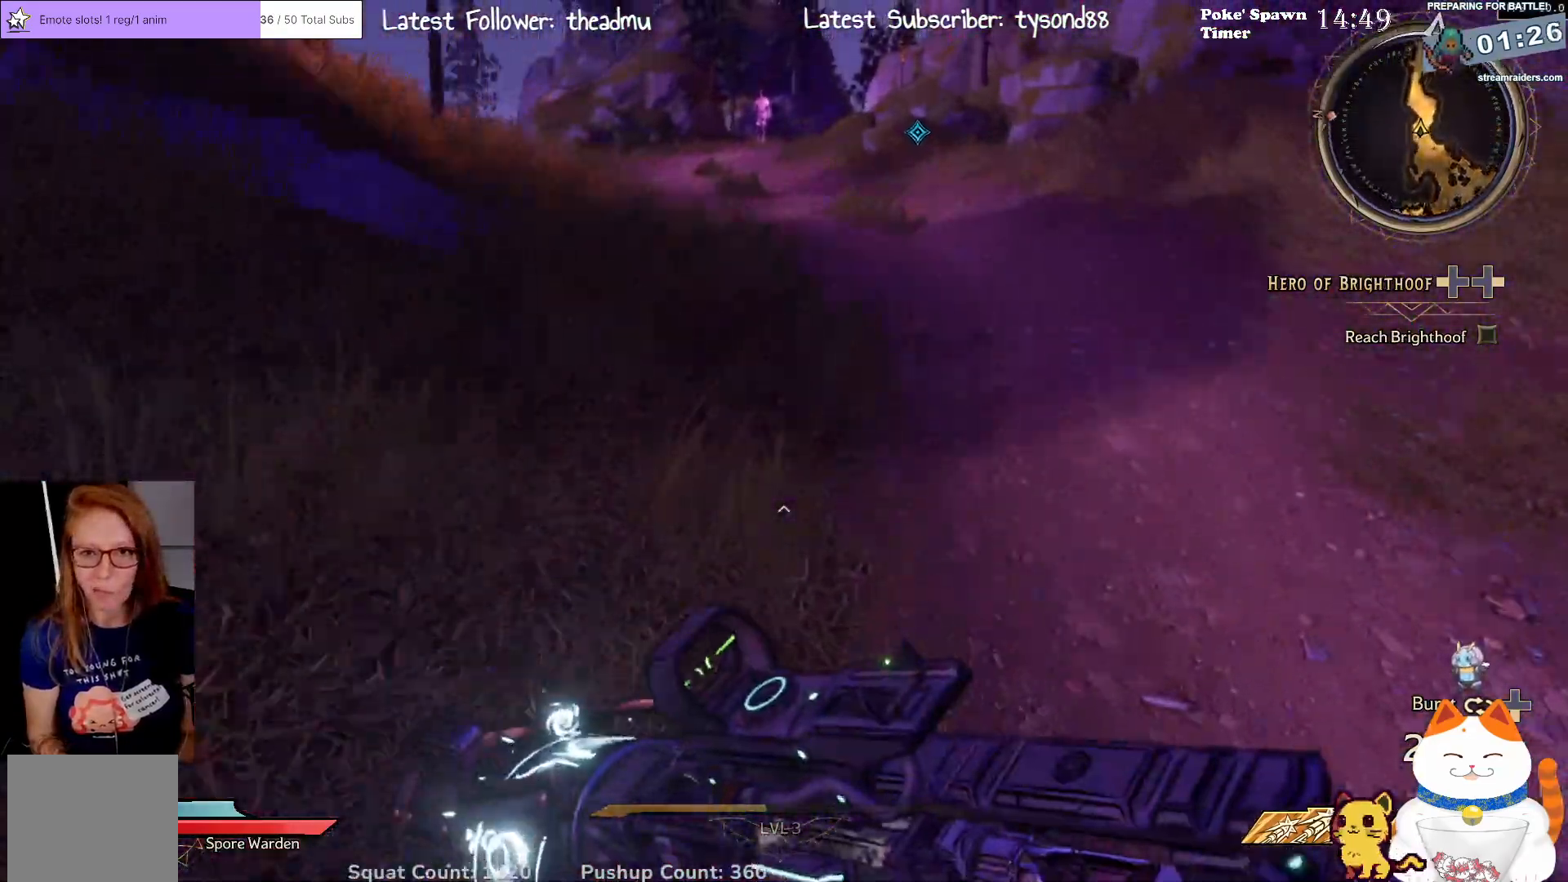
{"buttons": [], "left_stick": "up", "right_stick": "center", "events": []}
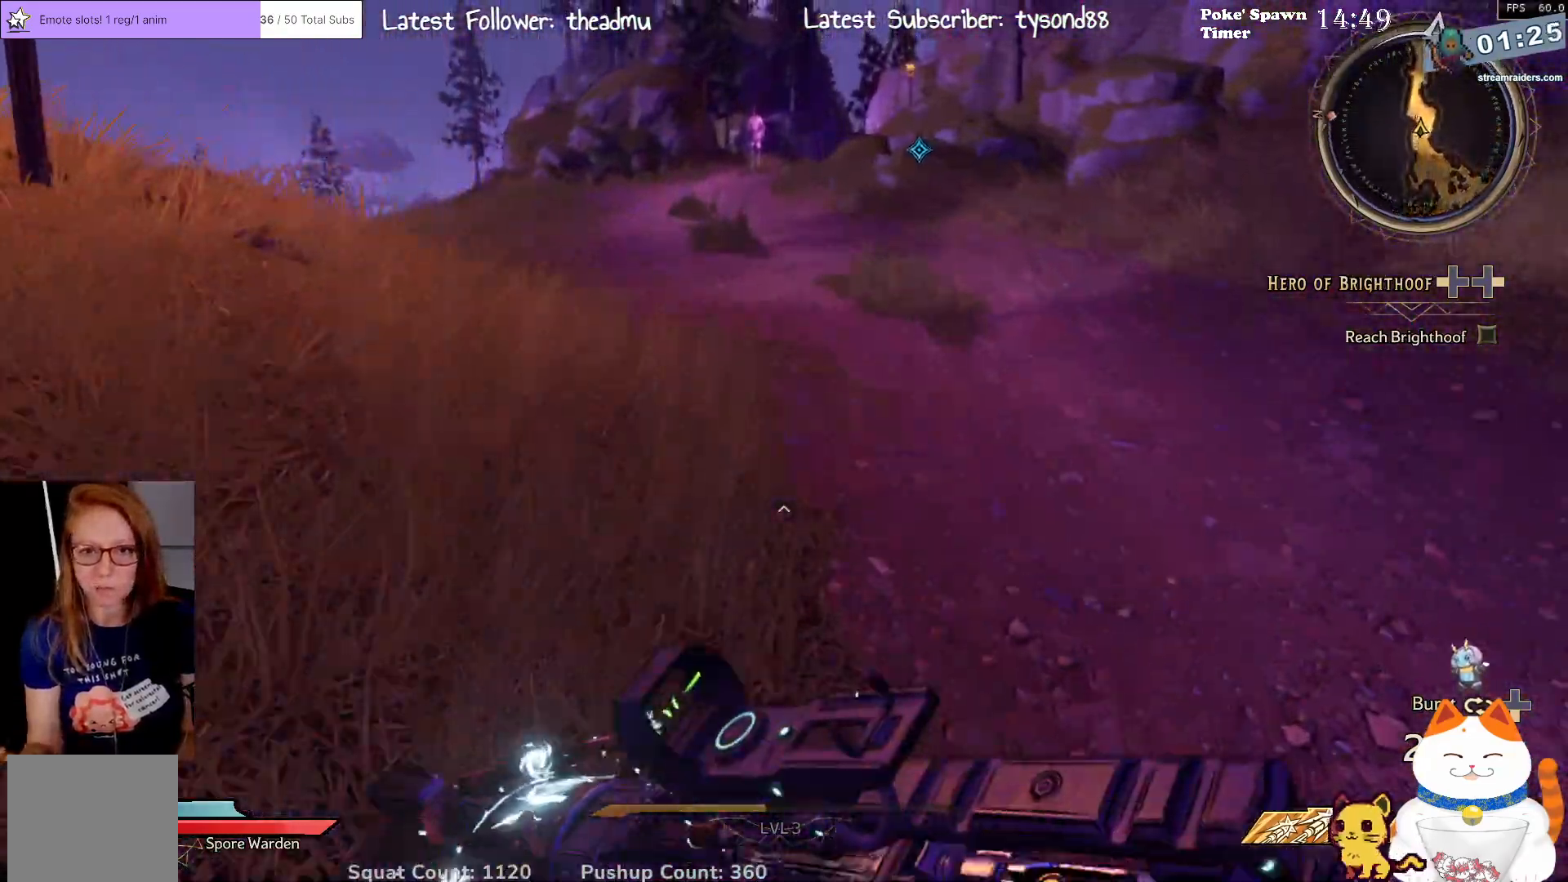
{"buttons": [], "left_stick": "up", "right_stick": "center", "events": []}
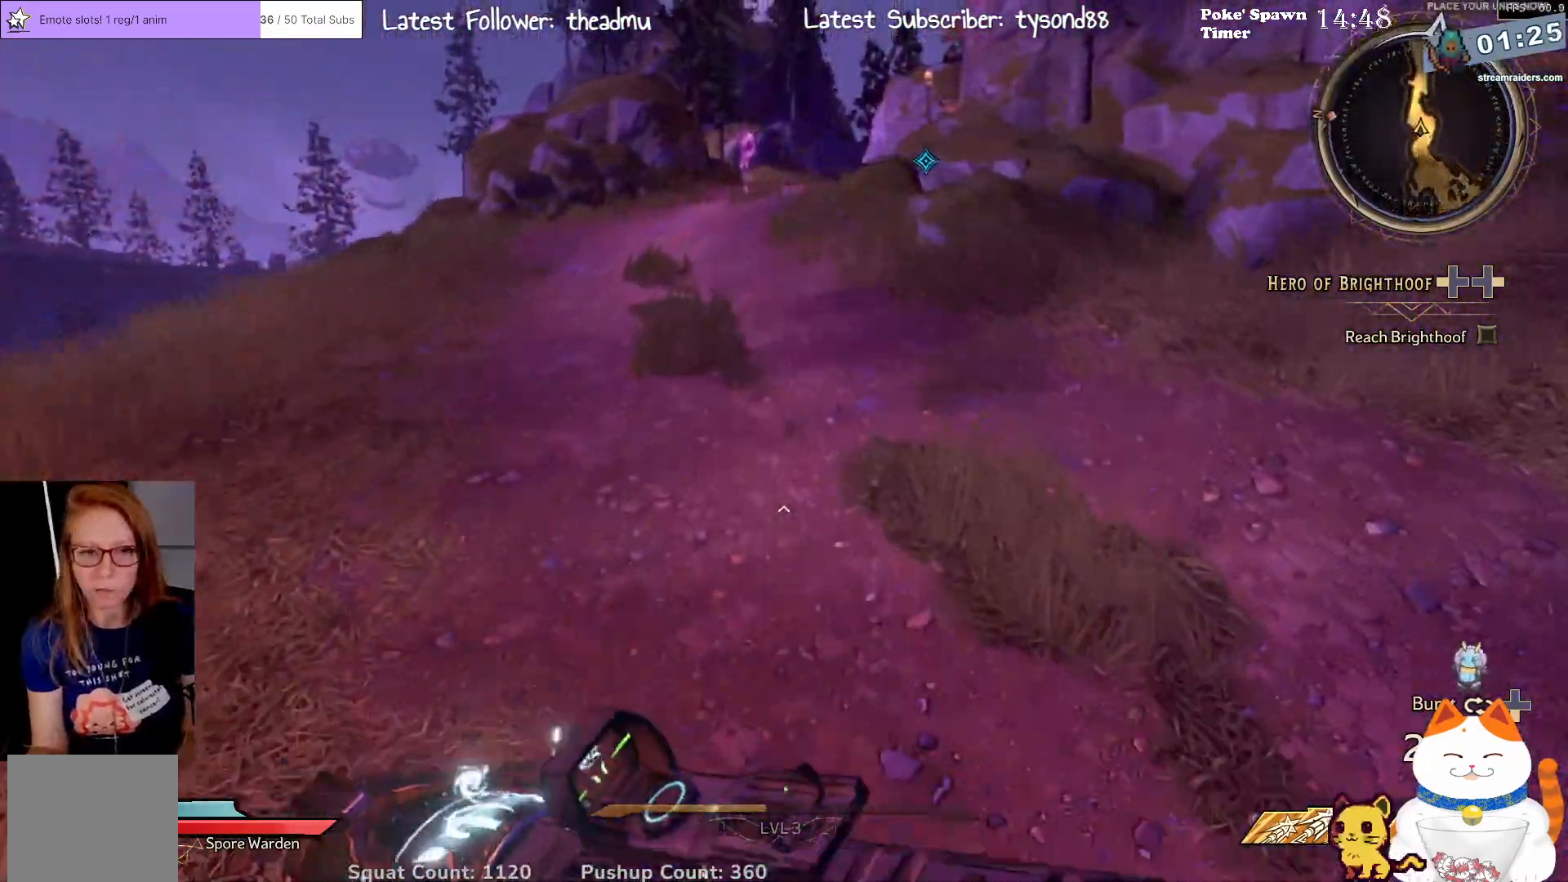
{"buttons": [], "left_stick": "up", "right_stick": "center", "events": []}
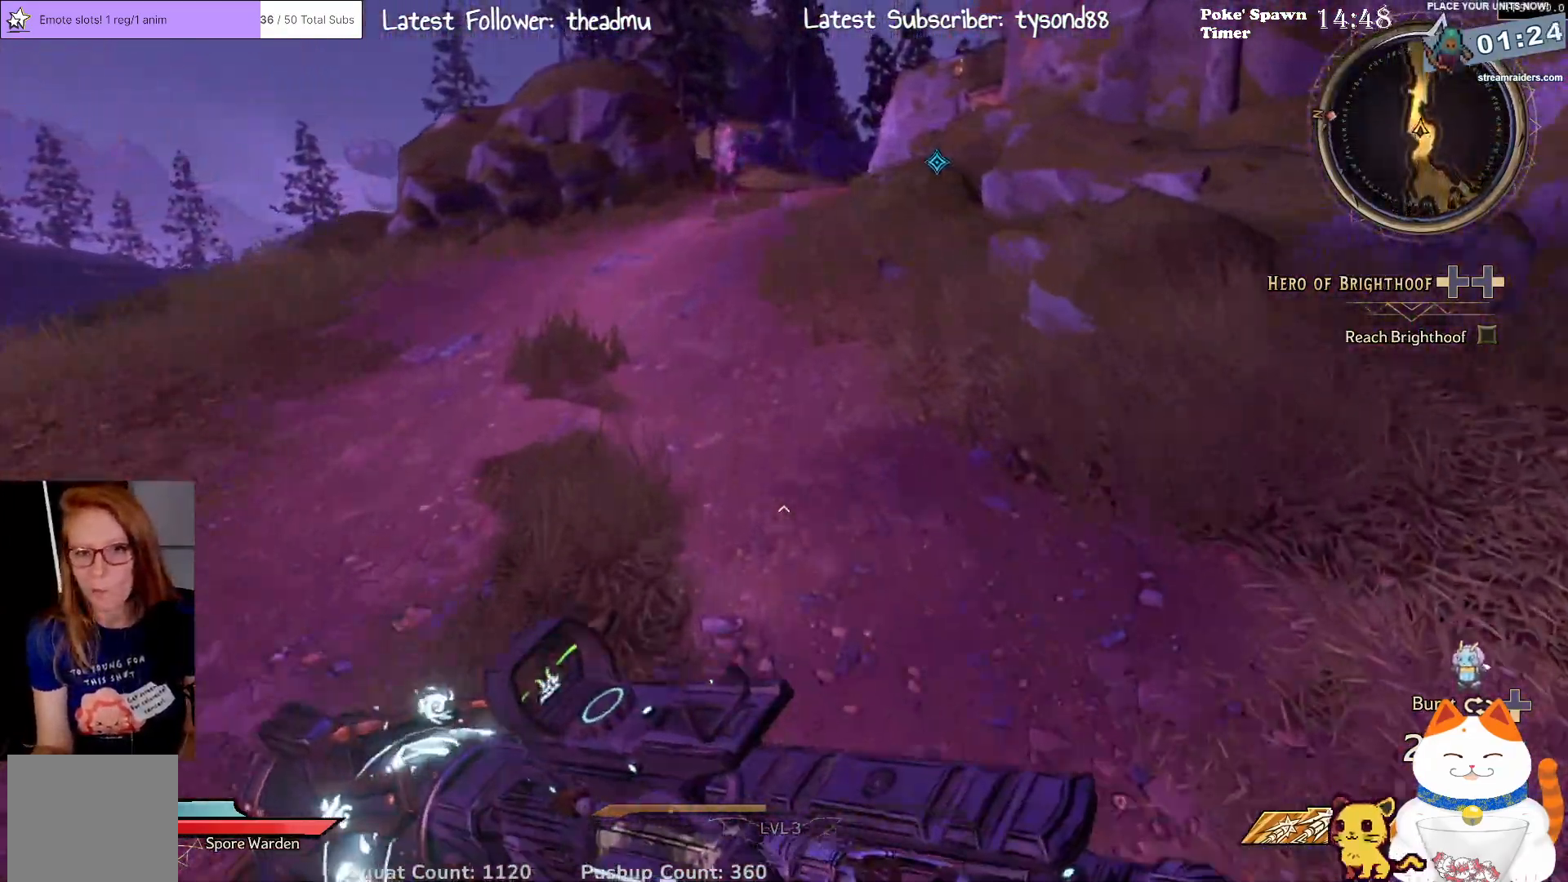
{"buttons": [], "left_stick": "up", "right_stick": "center", "events": []}
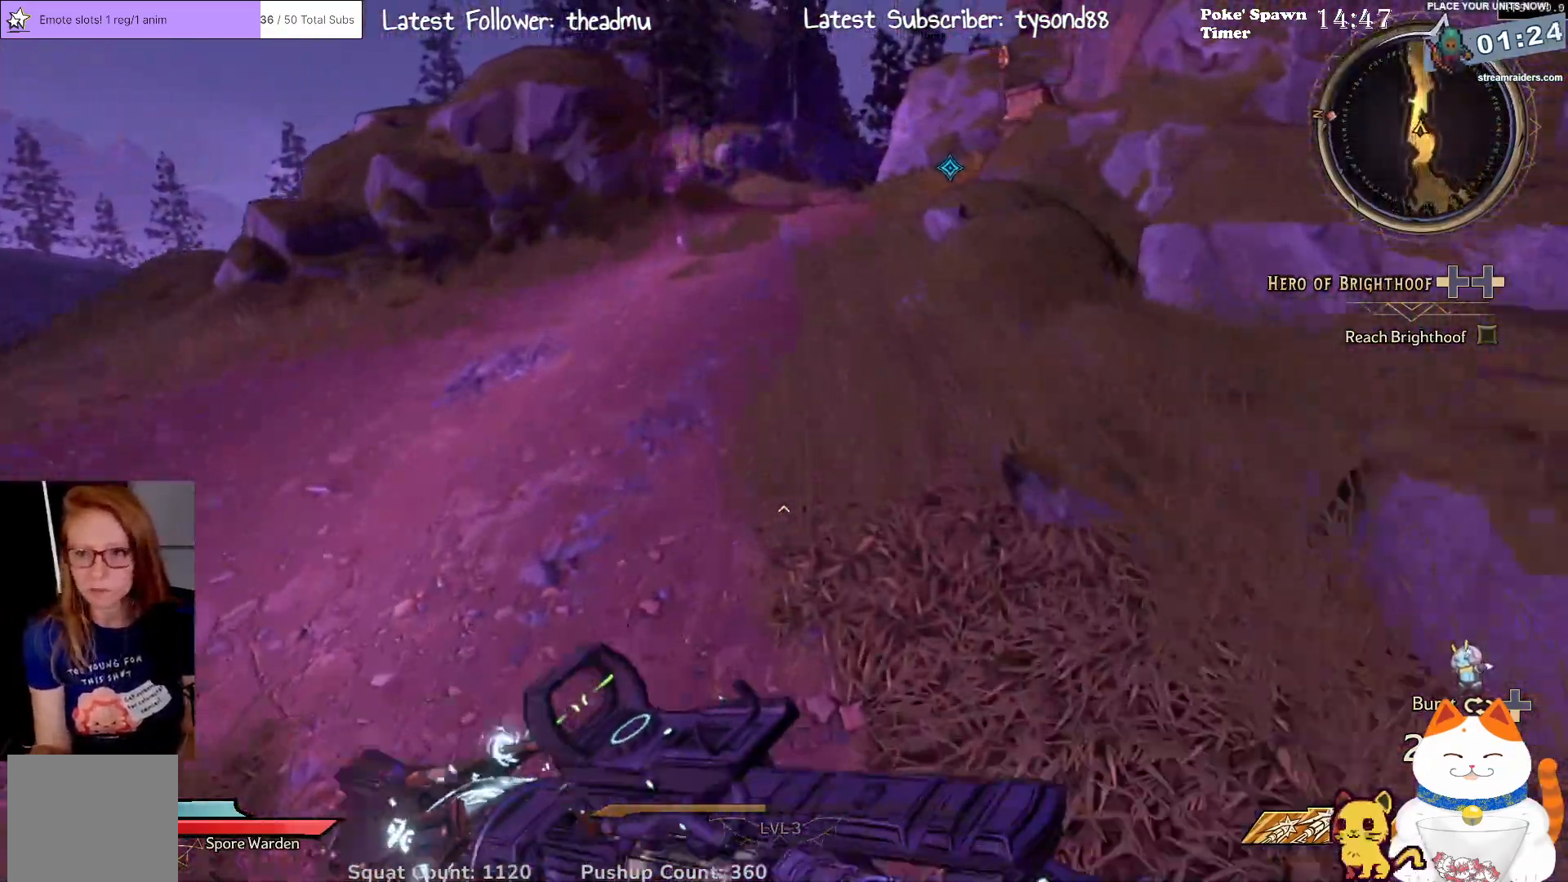
{"buttons": [], "left_stick": "up", "right_stick": "center", "events": []}
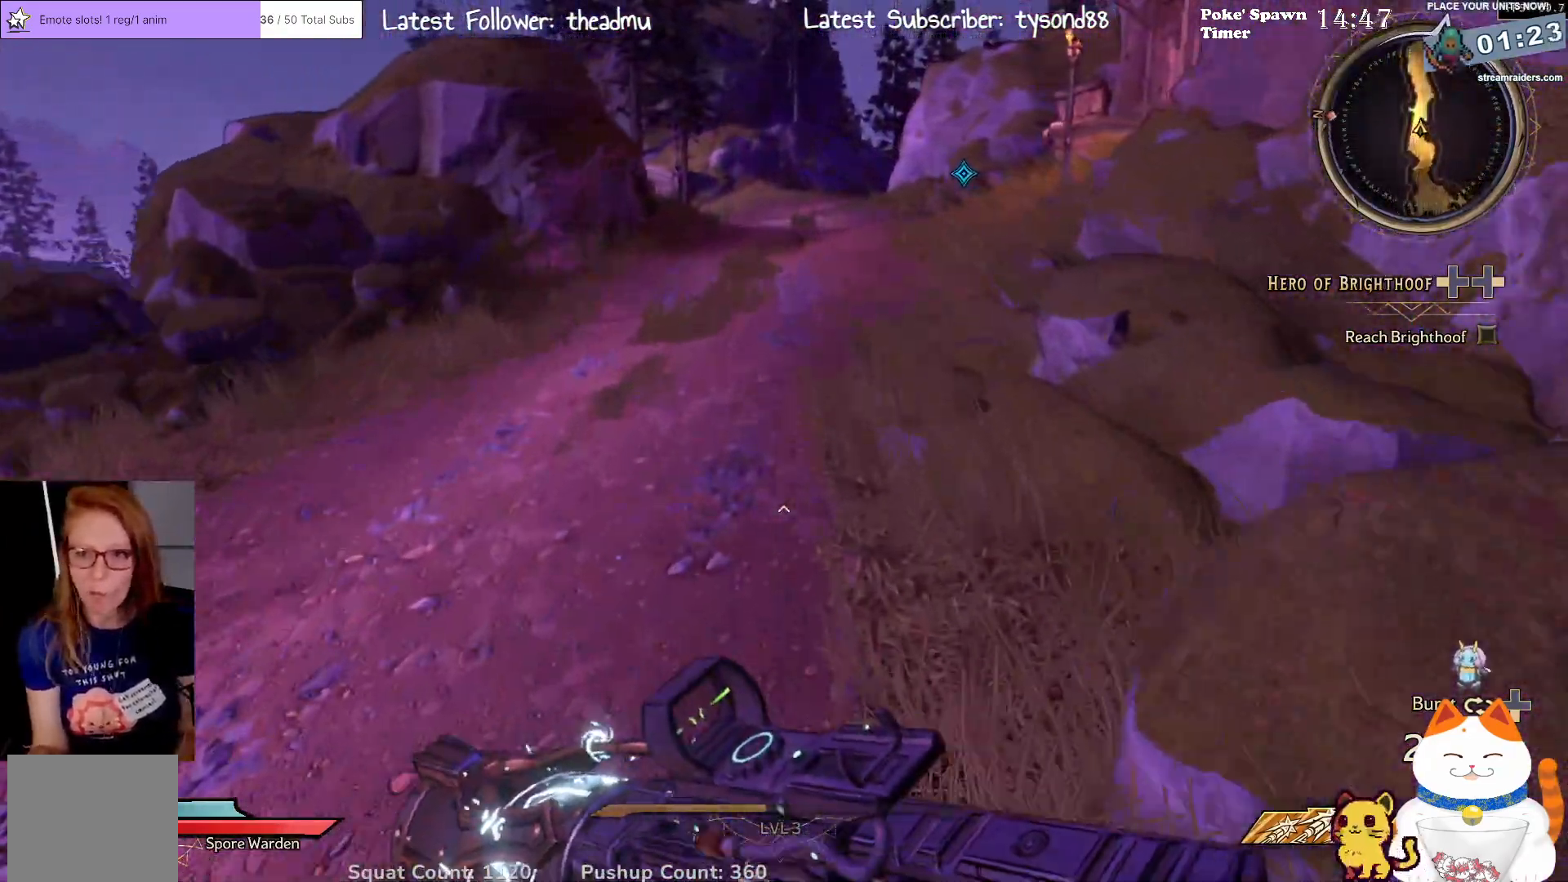
{"buttons": [], "left_stick": "up", "right_stick": "center", "events": []}
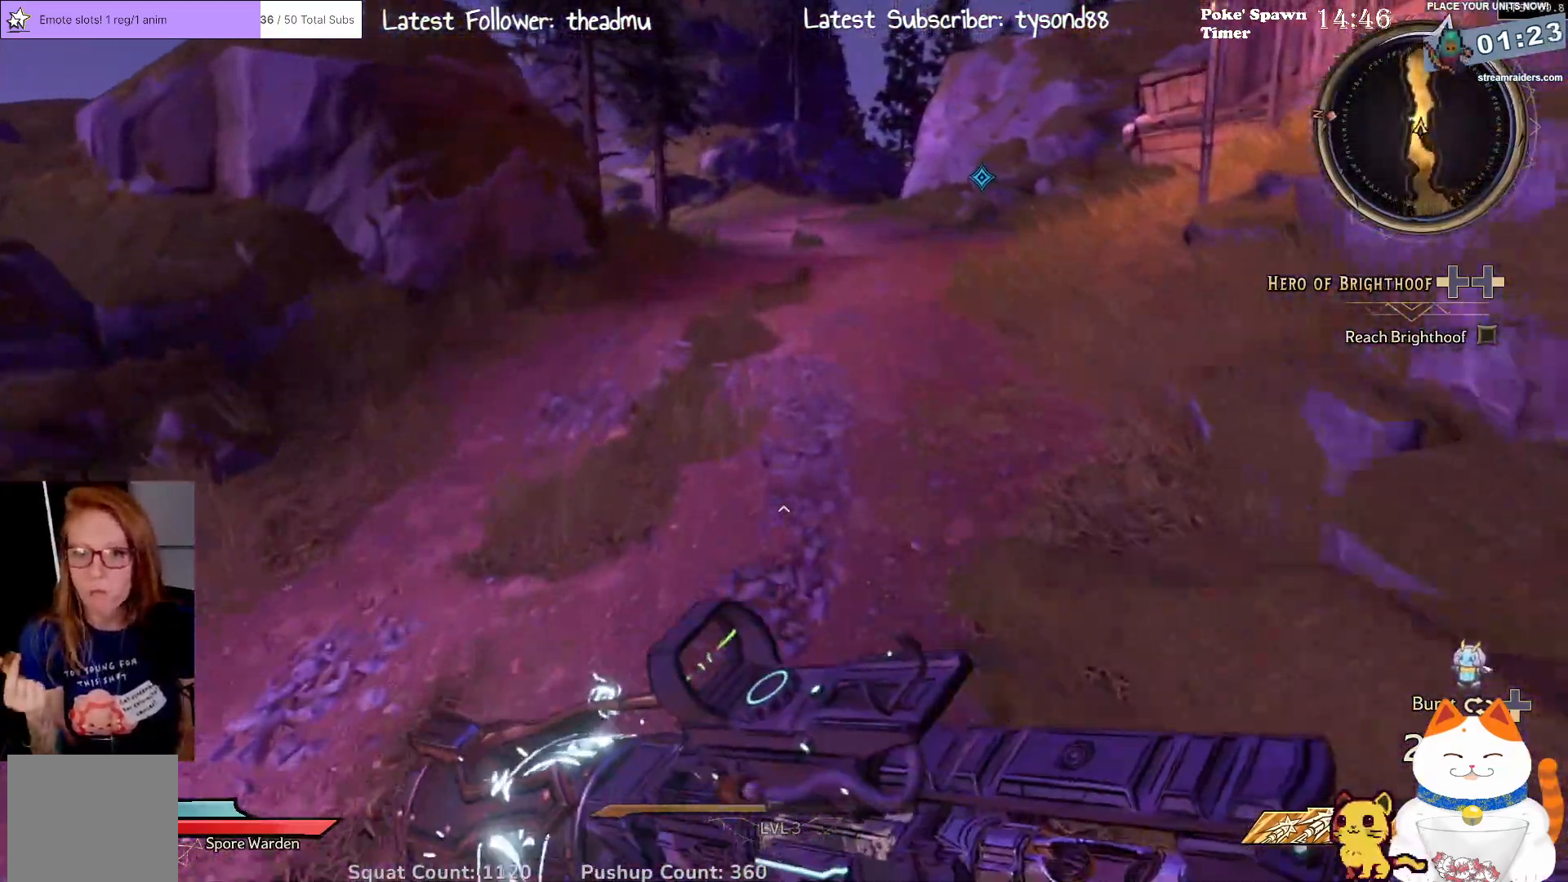
{"buttons": [], "left_stick": "up", "right_stick": "center", "events": []}
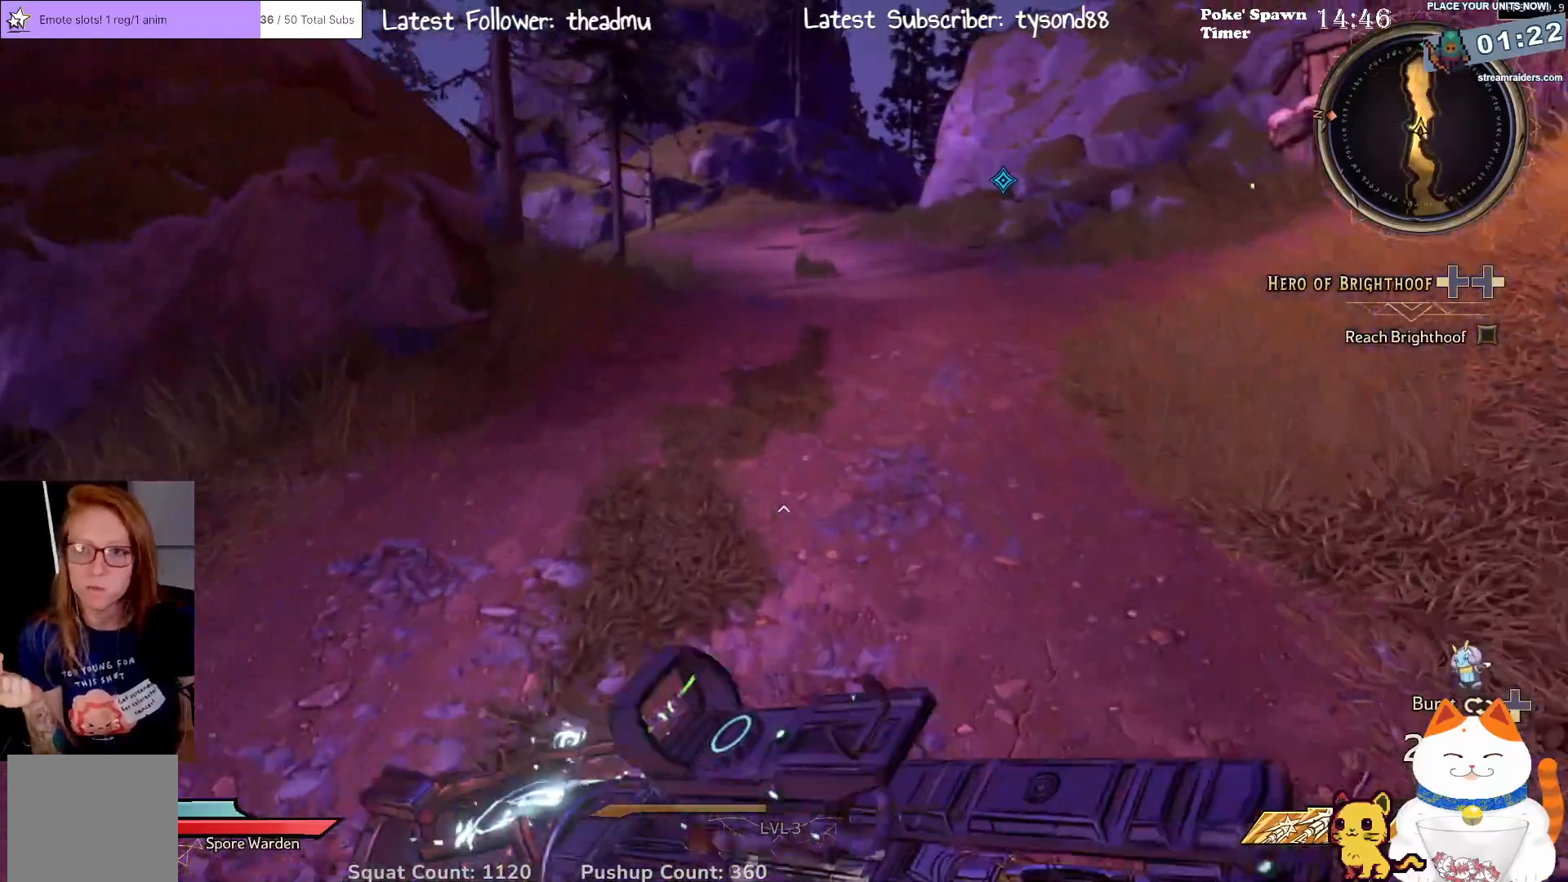
{"buttons": [], "left_stick": "up", "right_stick": "center", "events": []}
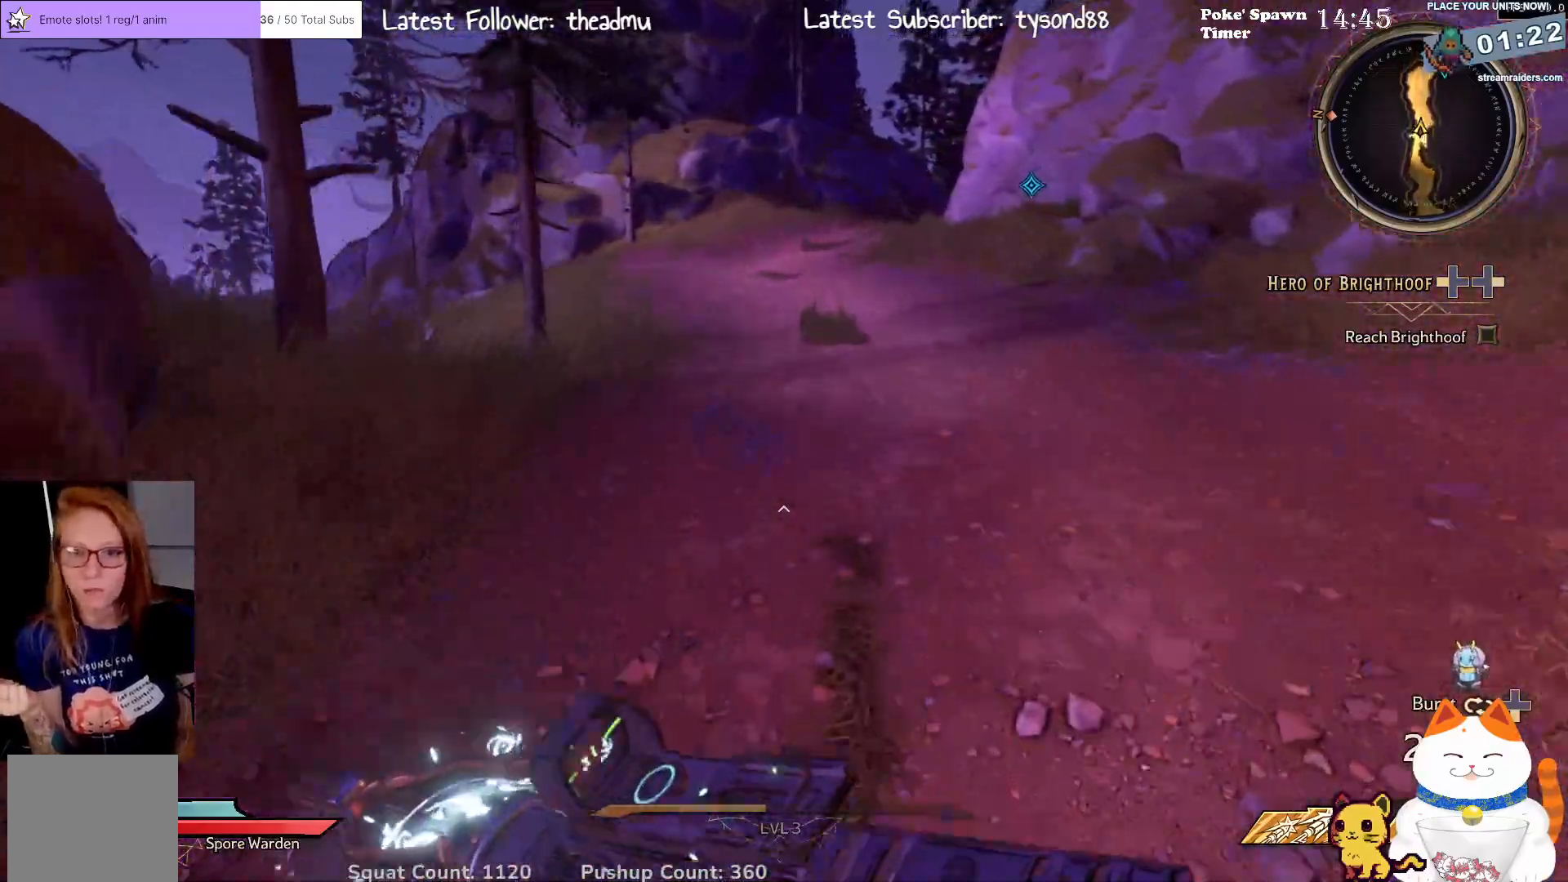
{"buttons": [], "left_stick": "up", "right_stick": "center", "events": []}
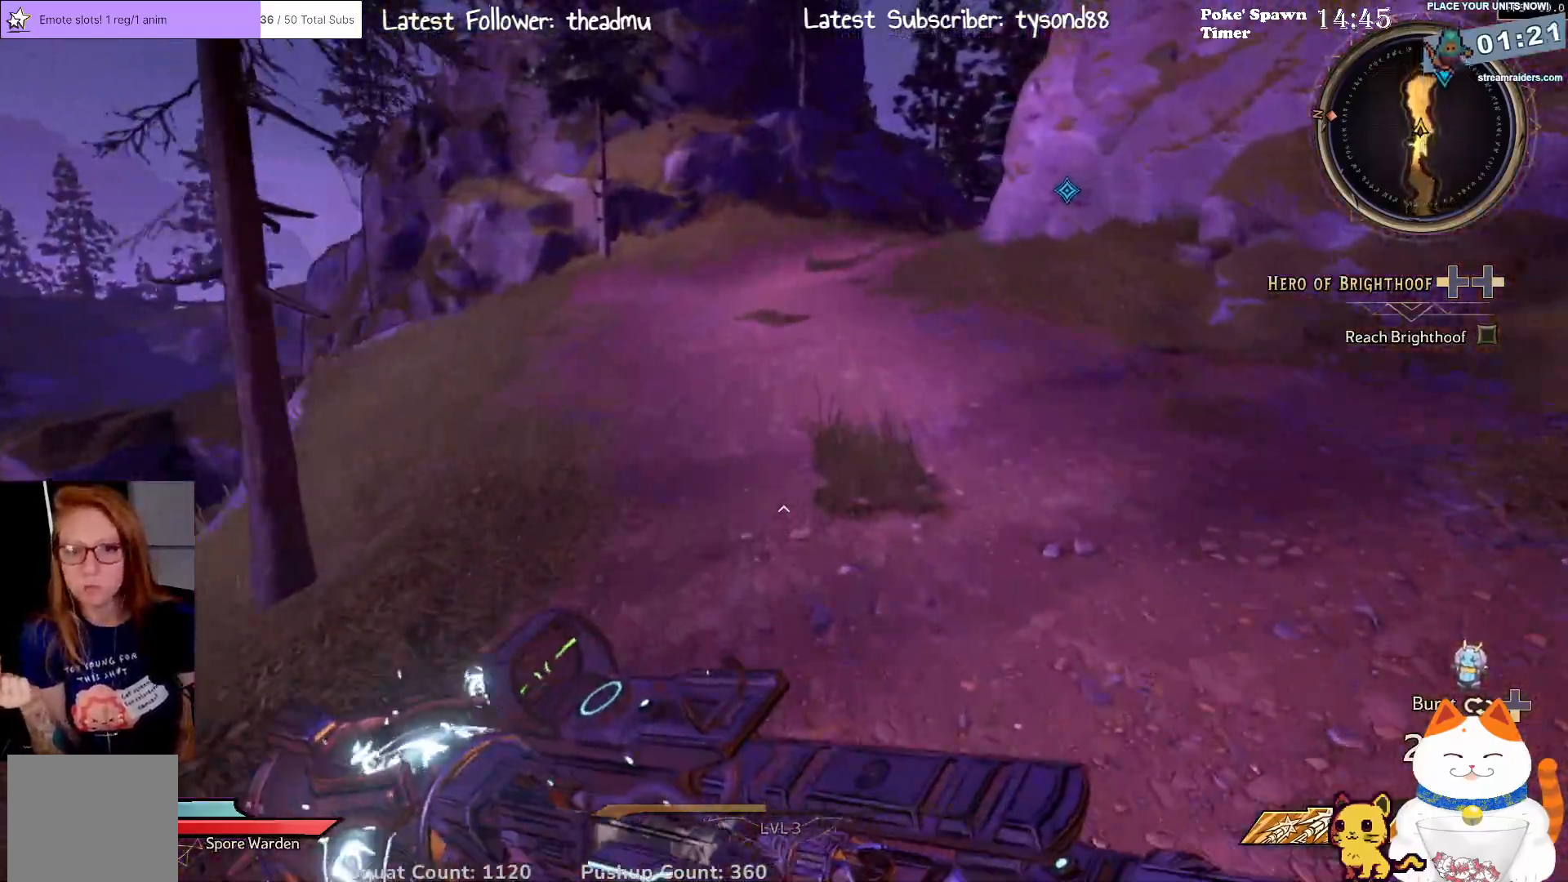
{"buttons": [], "left_stick": "up", "right_stick": "center", "events": []}
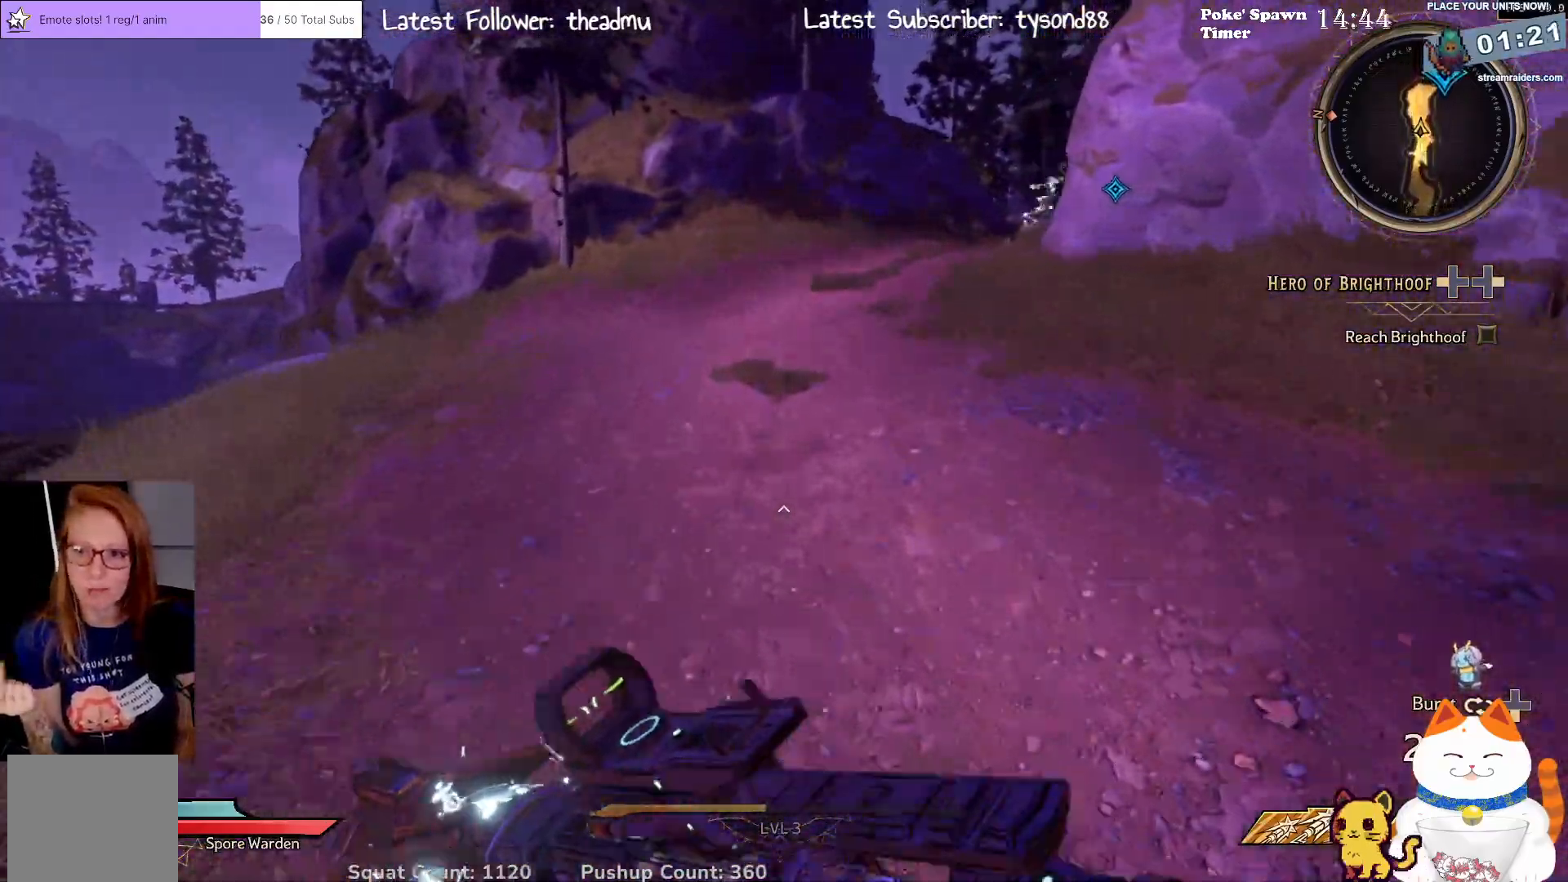
{"buttons": [], "left_stick": "up", "right_stick": "center", "events": []}
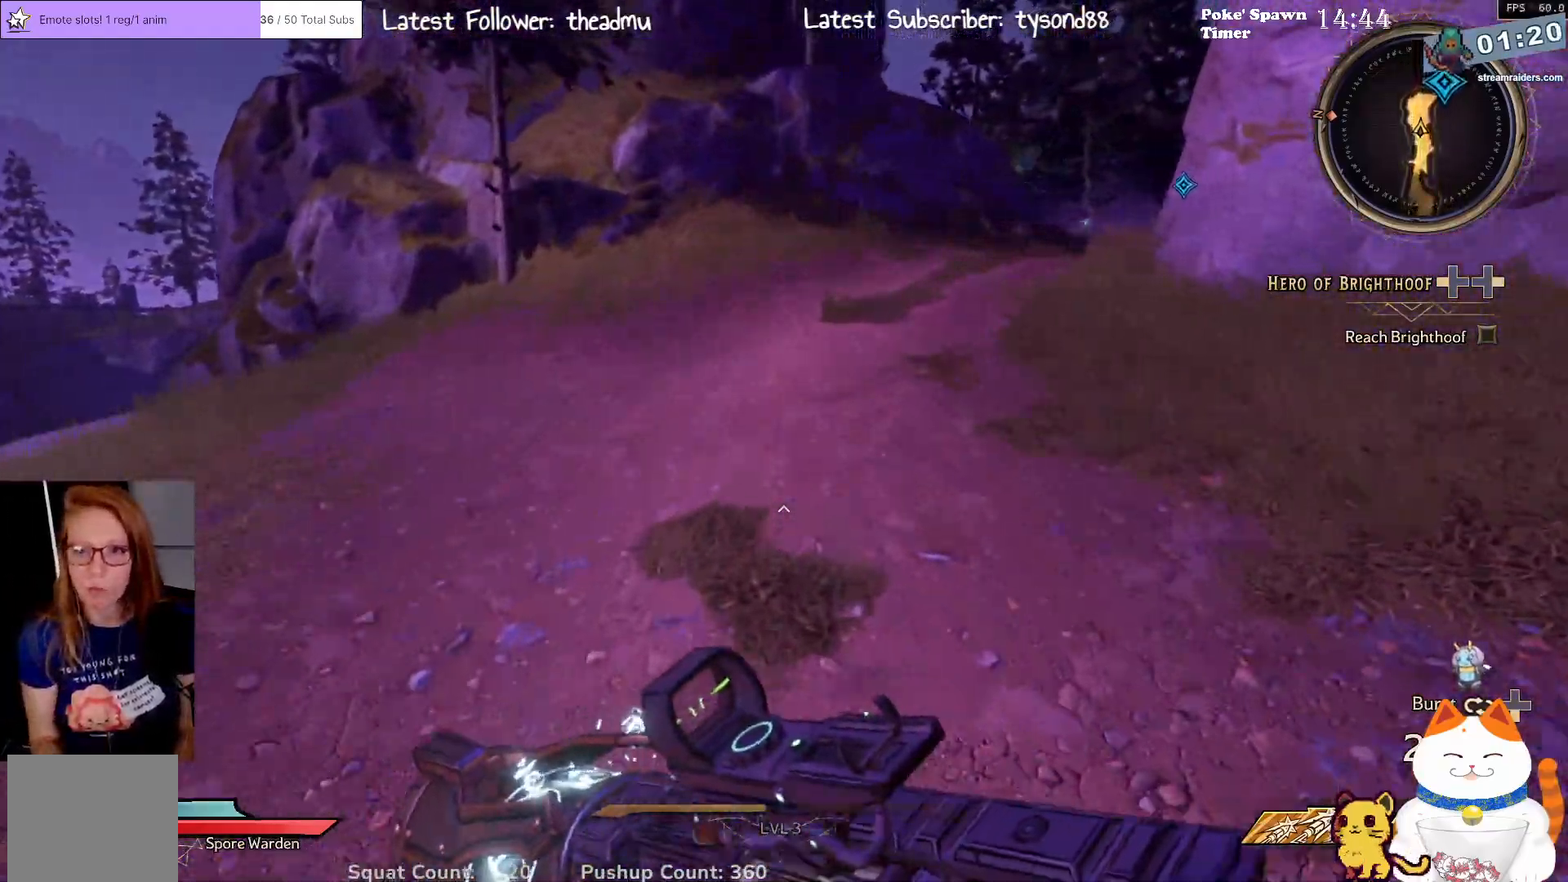
{"buttons": [], "left_stick": "up", "right_stick": "center", "events": [[150, "right_stick", "right"], [367, "right_stick", "center"]]}
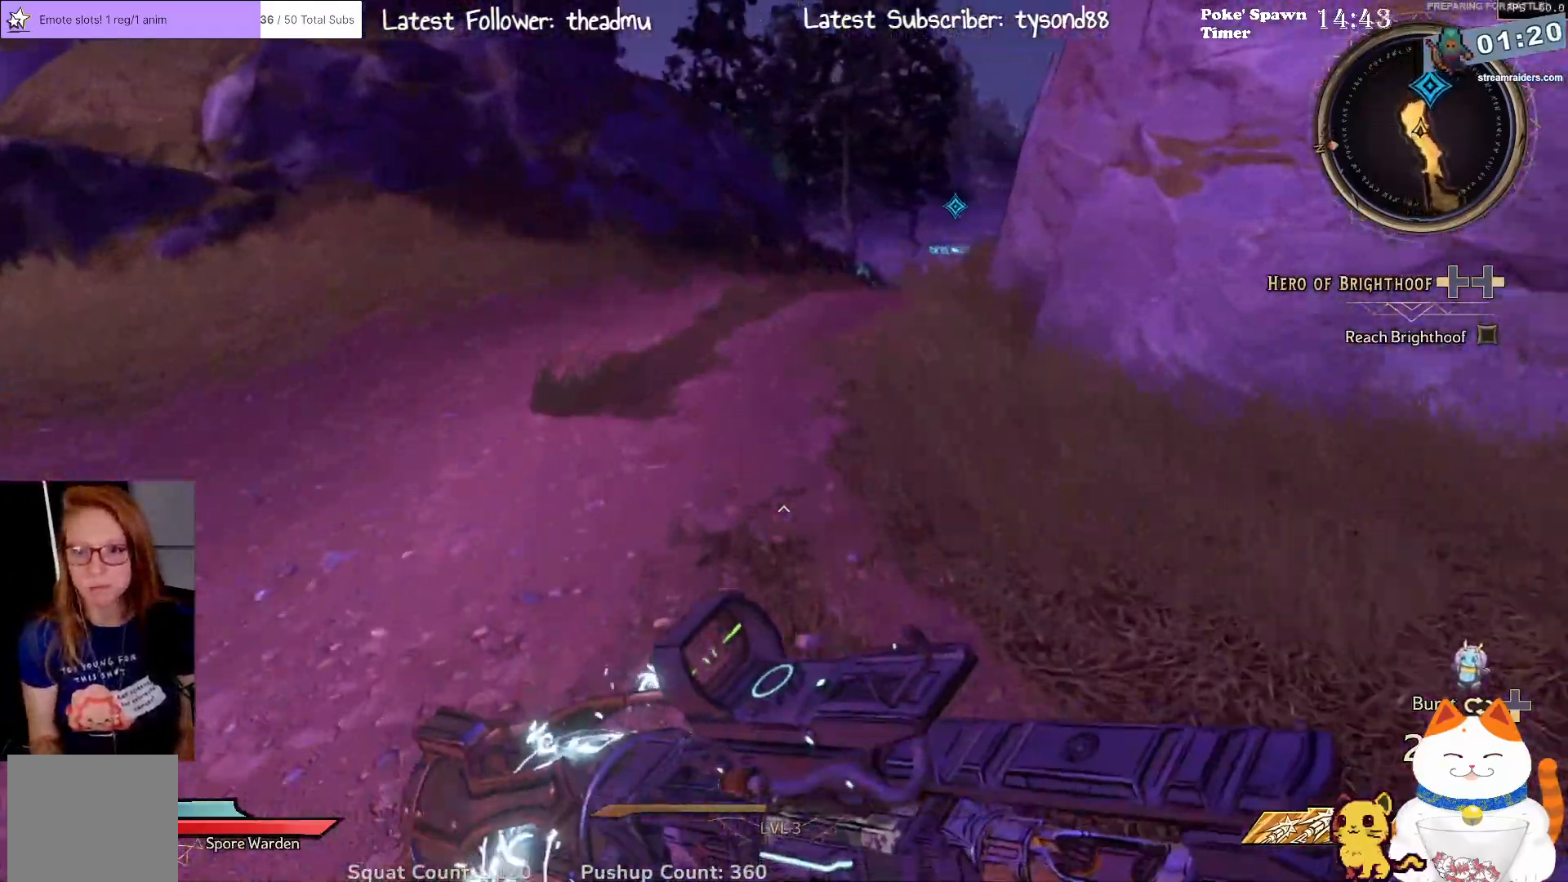
{"buttons": [], "left_stick": "up", "right_stick": "center", "events": [[250, "right_stick", "right"], [367, "right_stick", "center"]]}
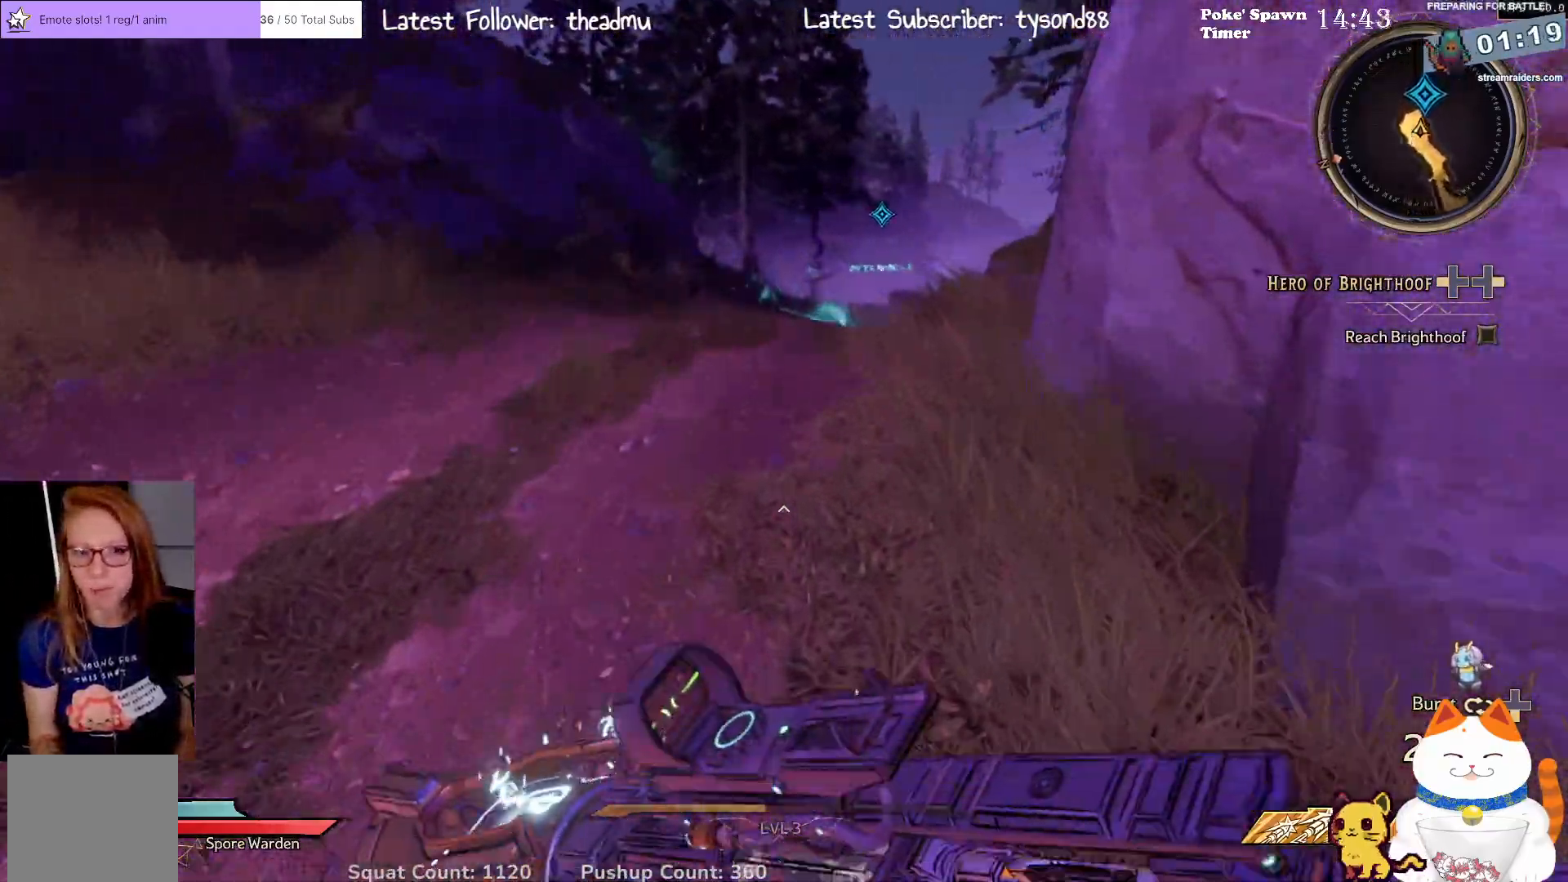
{"buttons": [], "left_stick": "up", "right_stick": "center", "events": []}
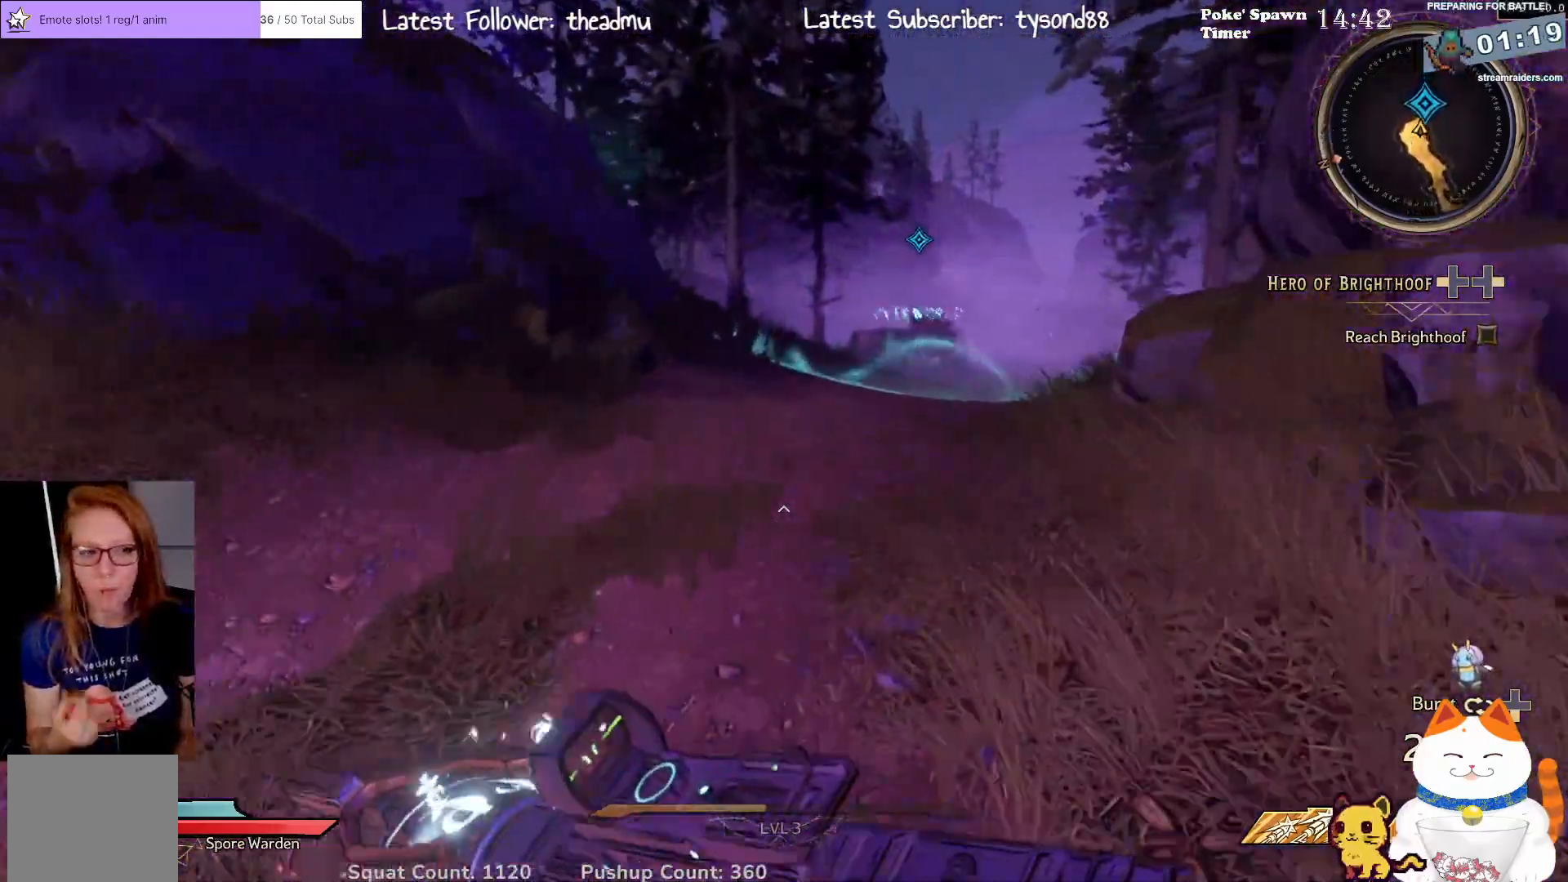
{"buttons": [], "left_stick": "up", "right_stick": "center", "events": []}
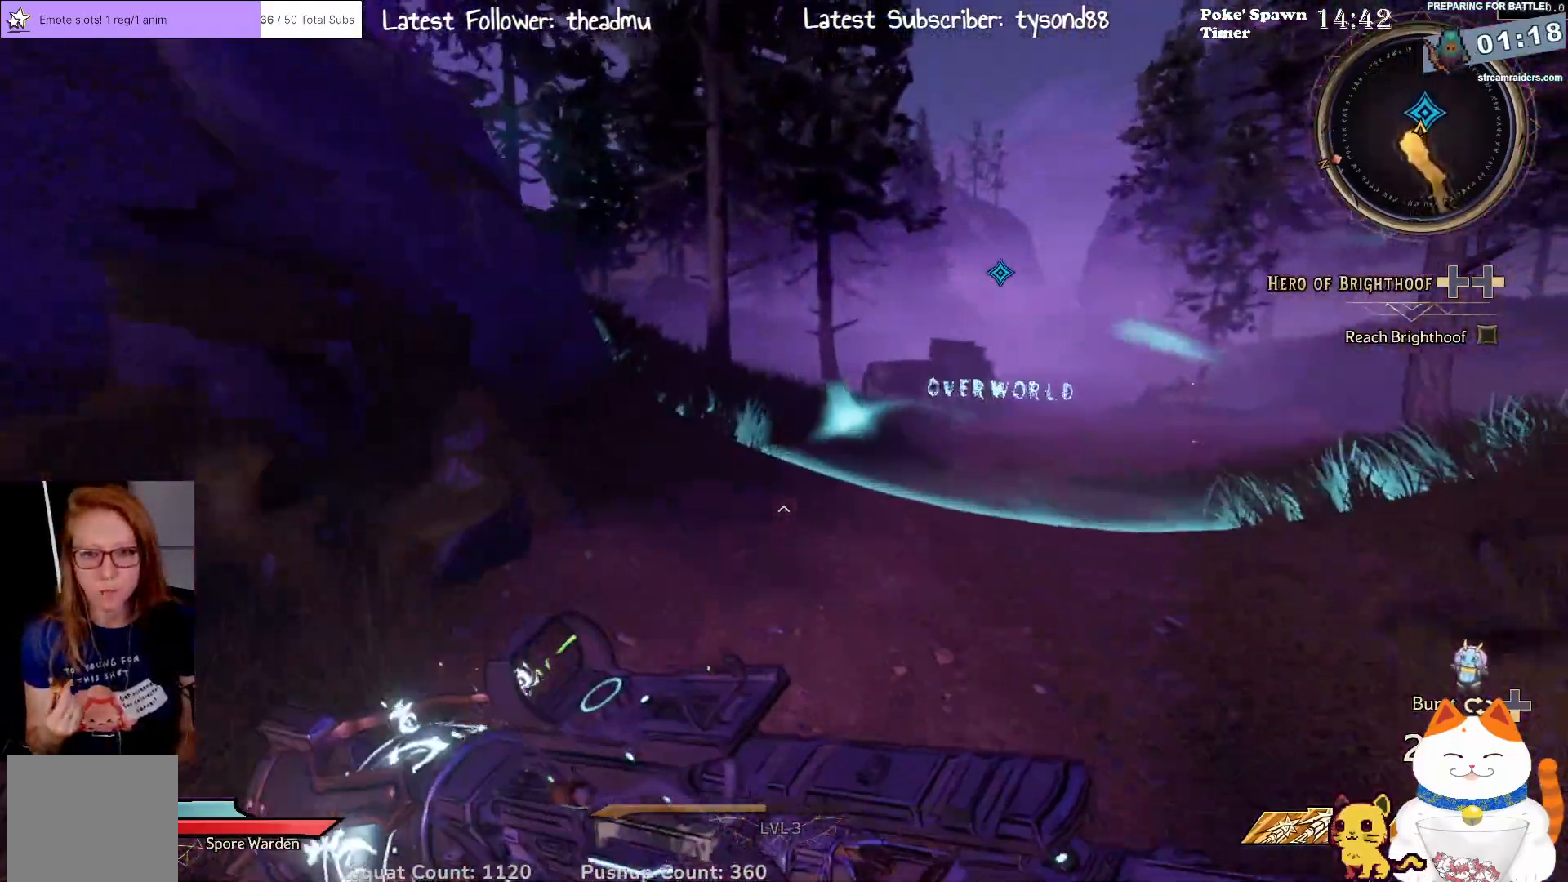
{"buttons": [], "left_stick": "up", "right_stick": "center", "events": []}
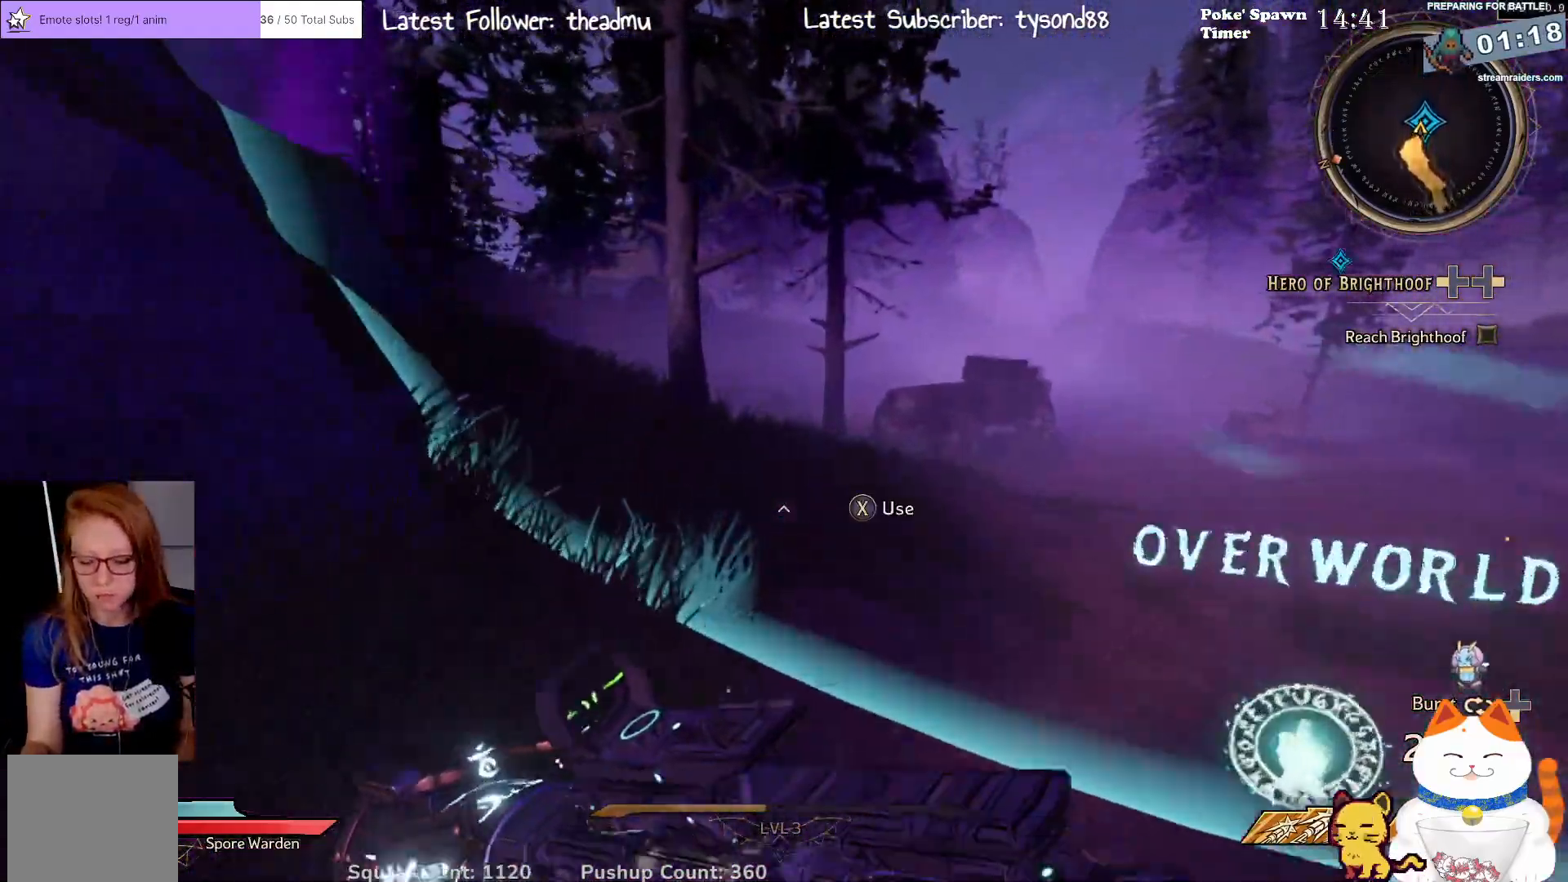
{"buttons": [], "left_stick": "up", "right_stick": "center", "events": []}
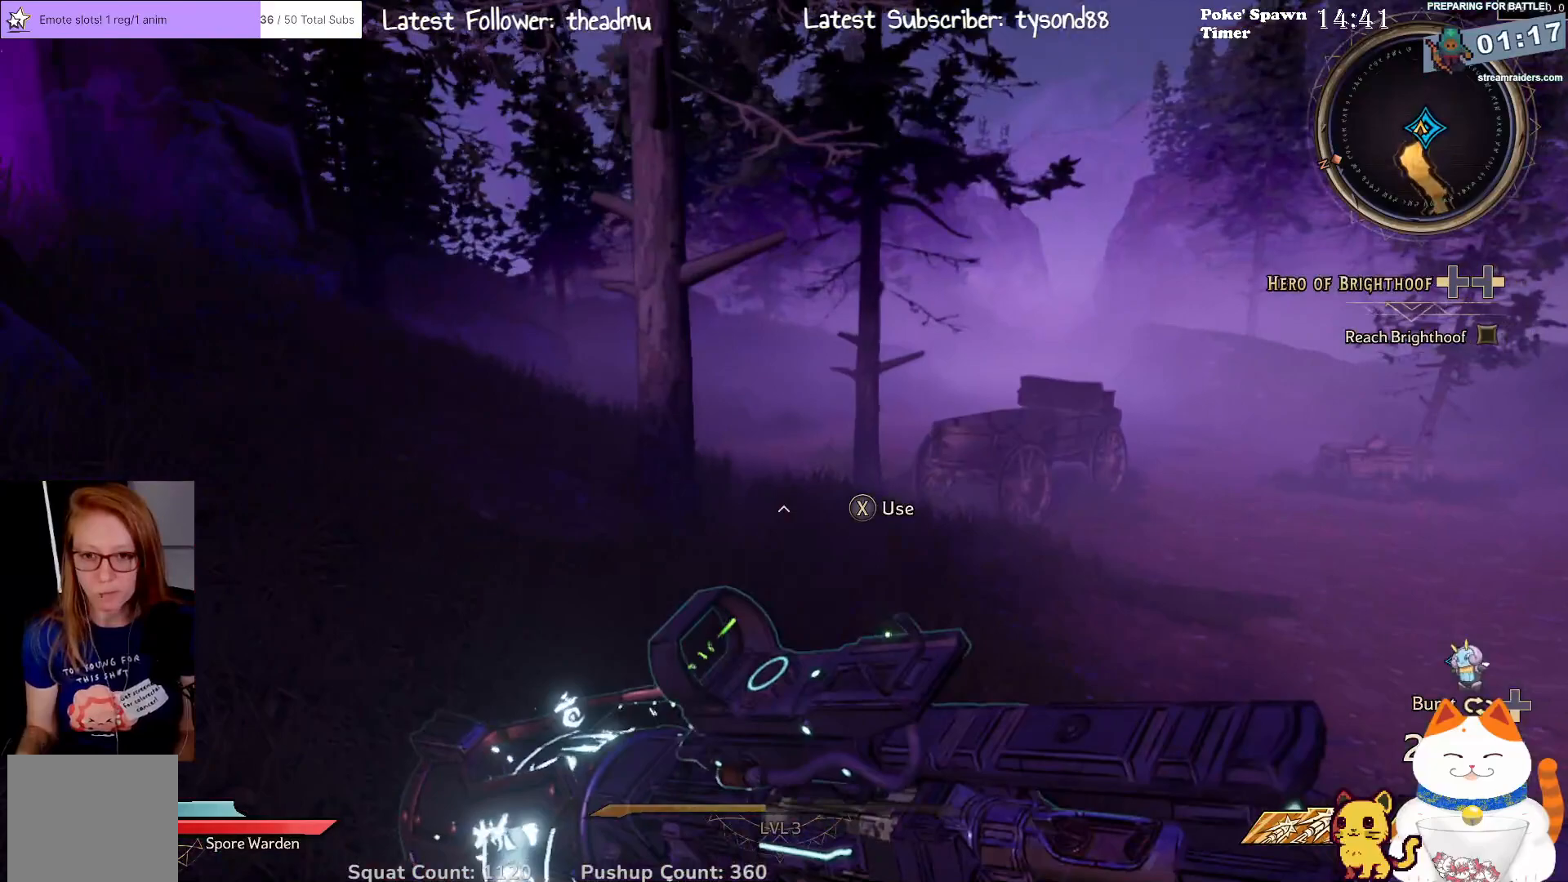
{"buttons": [], "left_stick": "up-right", "right_stick": "center", "events": [[283, "left_stick", "up-right"]]}
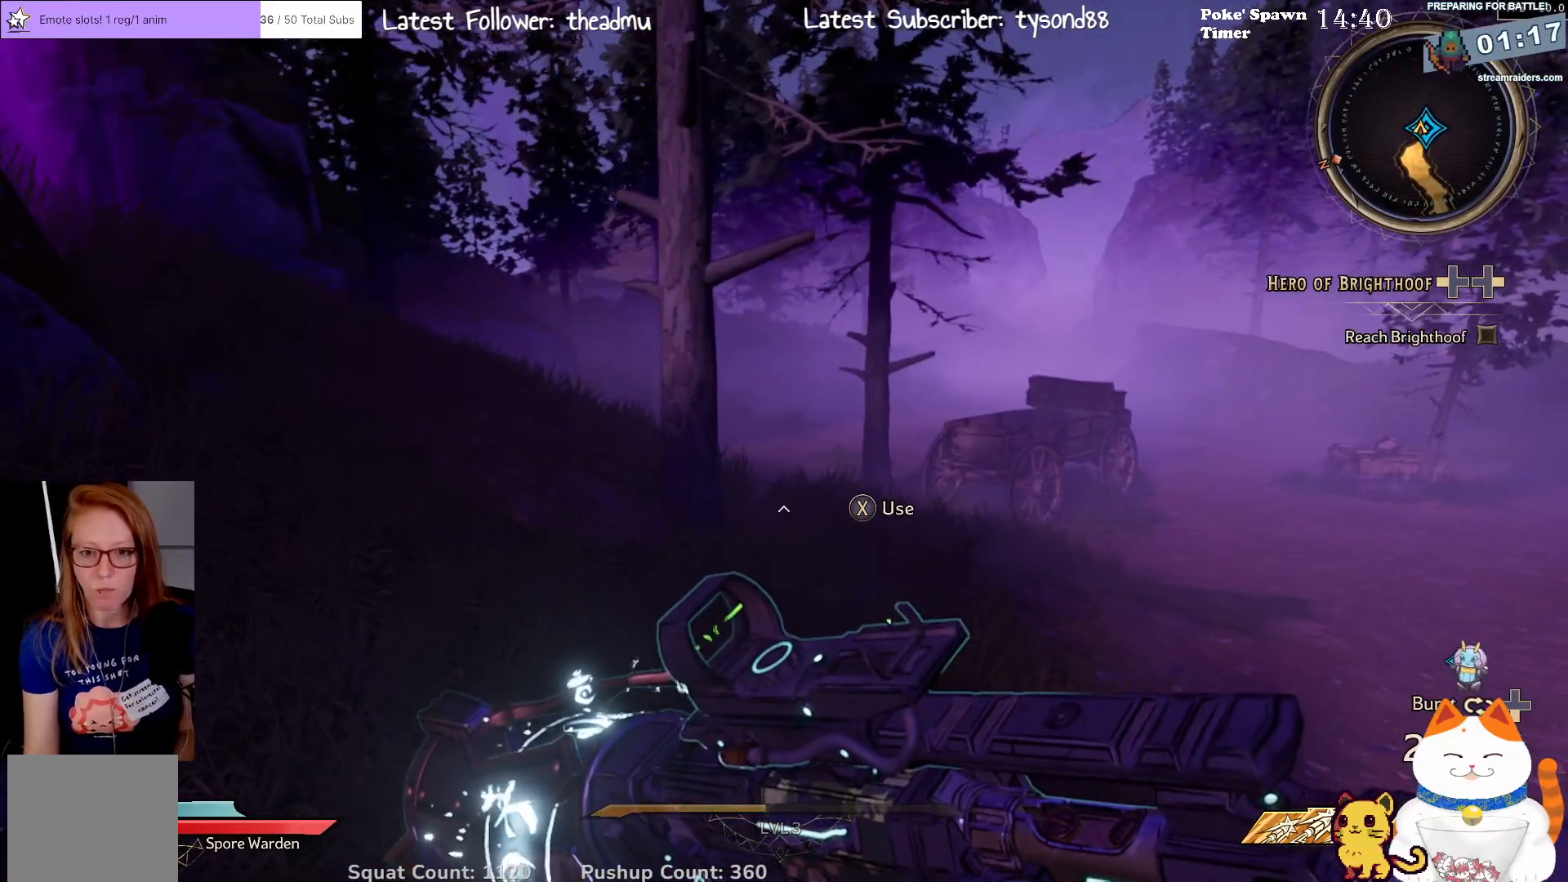
{"buttons": [], "left_stick": "up-right", "right_stick": "center", "events": []}
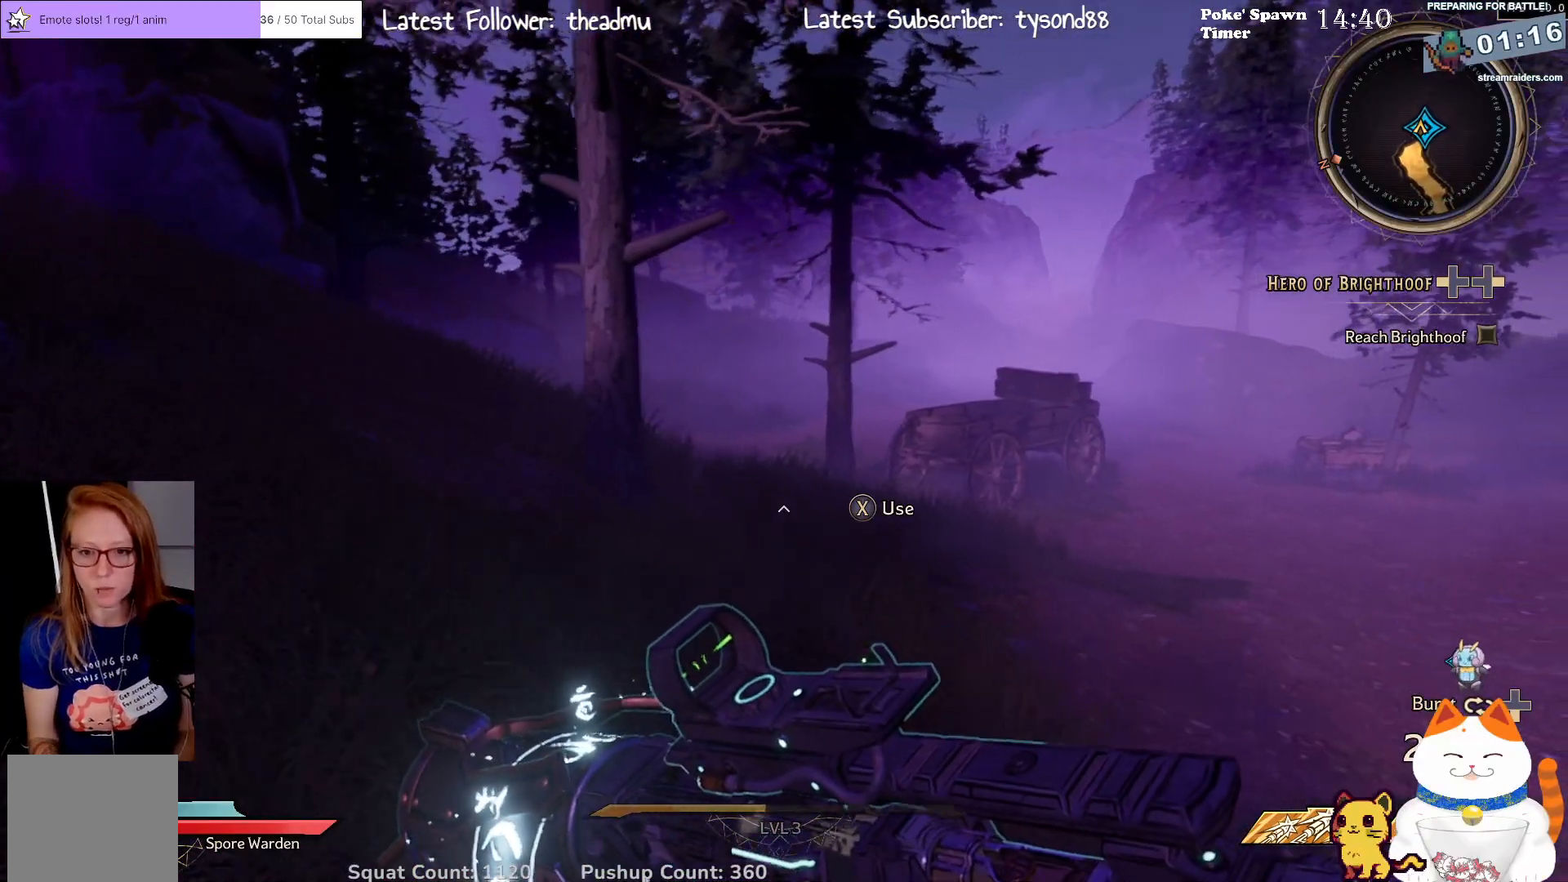
{"buttons": [], "left_stick": "center", "right_stick": "center", "events": [[83, "X", "down"], [183, "X", "up"], [433, "left_stick", "center"]]}